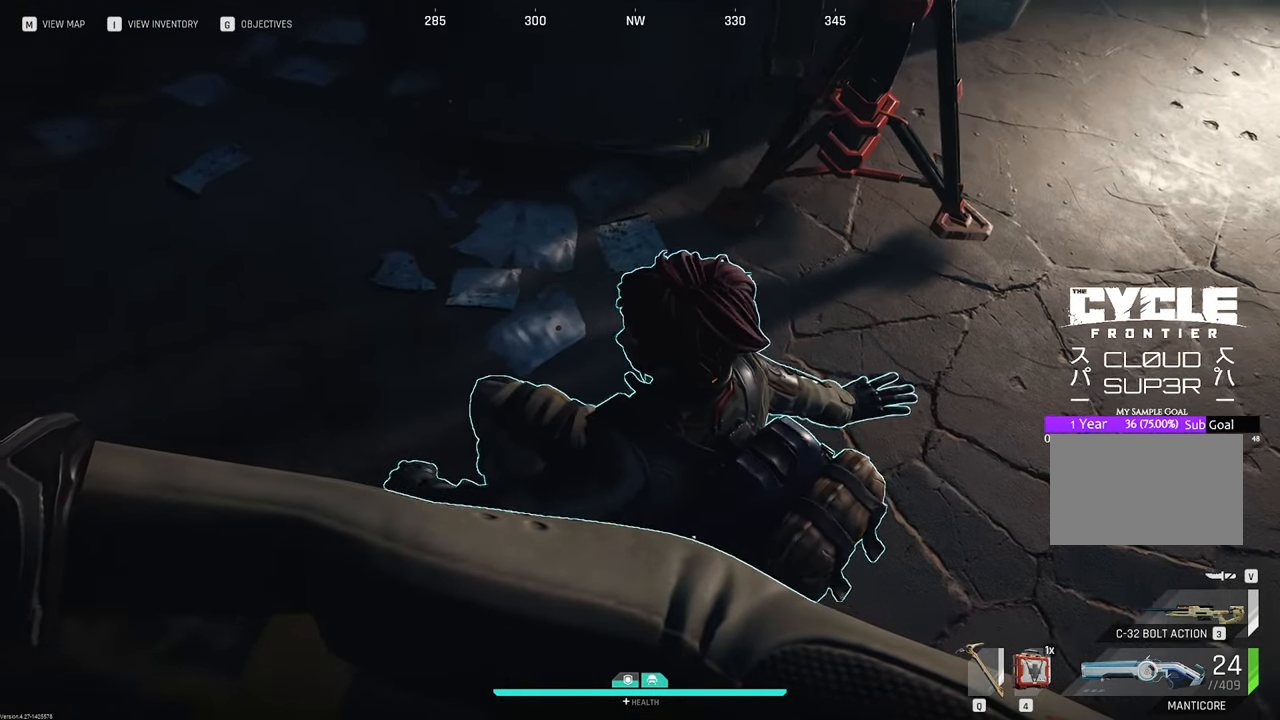
Gameplay with keyboard and mouse; each line is a JSON object with the keys and mouse buttons held at the frame after it. "events" lists presses ("down") and releases ("up") of "1", "2", "3", "4", "5", "a", "b", "c", "caps_lock", "ctrl", "d", "e", "f", "g", "q", "r", "s", "shift", "space", "t", "tab", "tilde", "v", "w", "x", "z", "mouse_left", "mouse_wheel" and "mouse_right" between this image and that frame as [ms after this image, input, new state], when the widget could be followed in between. "mouse_left", "mouse_wheel", "mouse_right" = the "left", "wheel", "right" buttons of the "mouse" list. No other keys are recorded. "wheel" means that the mouse wheel is clicked or scrolled. "mouse_move" is the direction in which the mouse moves at that frame (one of eight, or "still"), when it could be read.
{"keys": ["a", "w"], "mouse": ["left"], "mouse_move": "left", "events": [[83, "w", "down"]]}
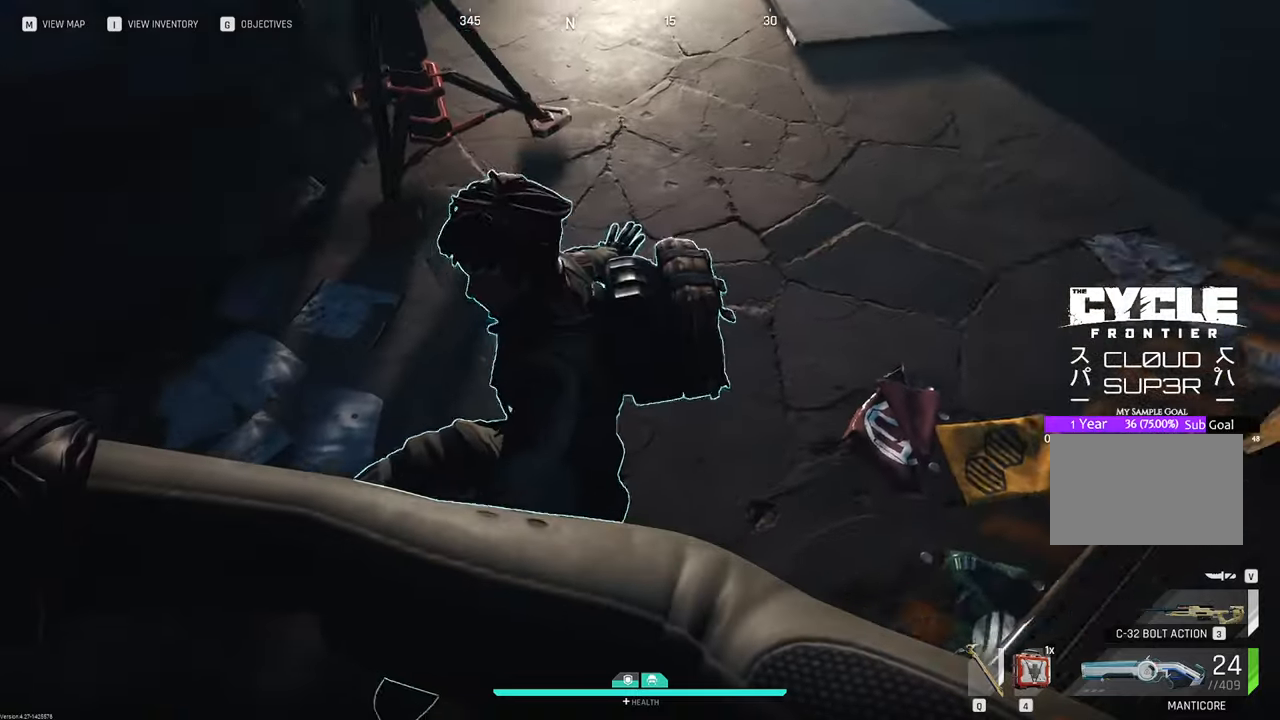
{"keys": ["a", "w"], "mouse": ["left"], "mouse_move": "still", "events": []}
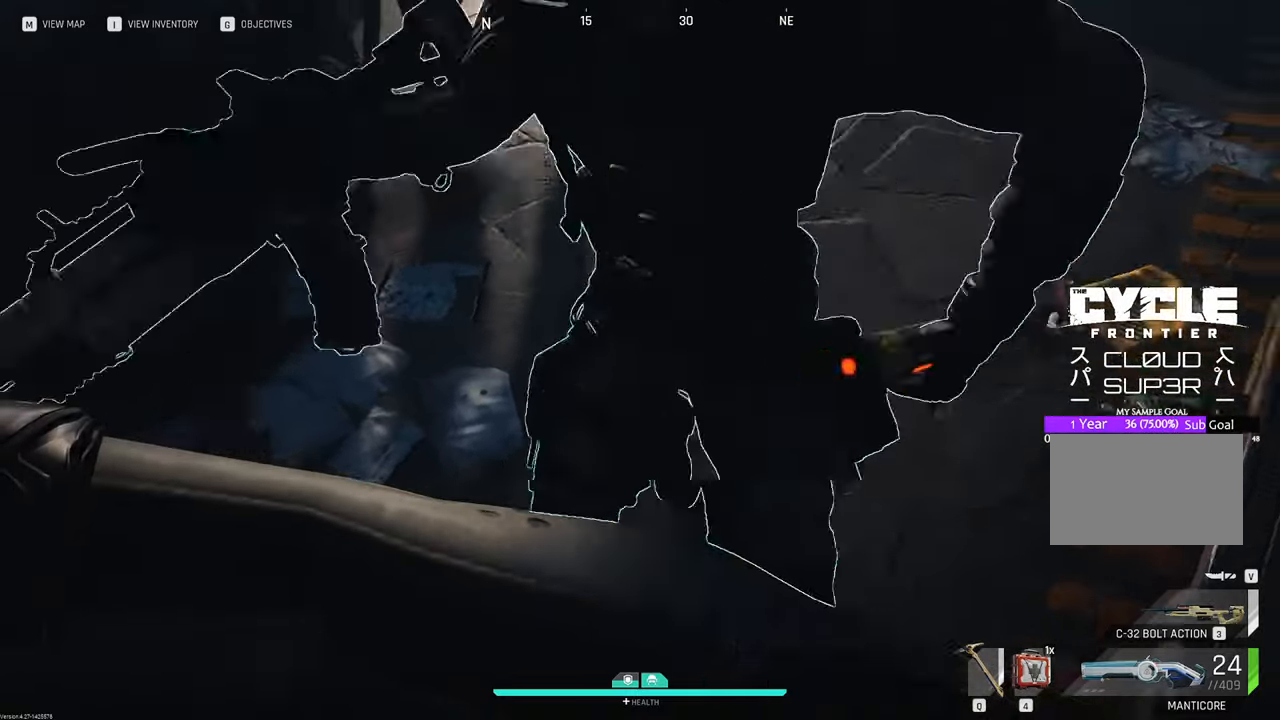
{"keys": ["a", "w"], "mouse": ["left"], "mouse_move": "left"}
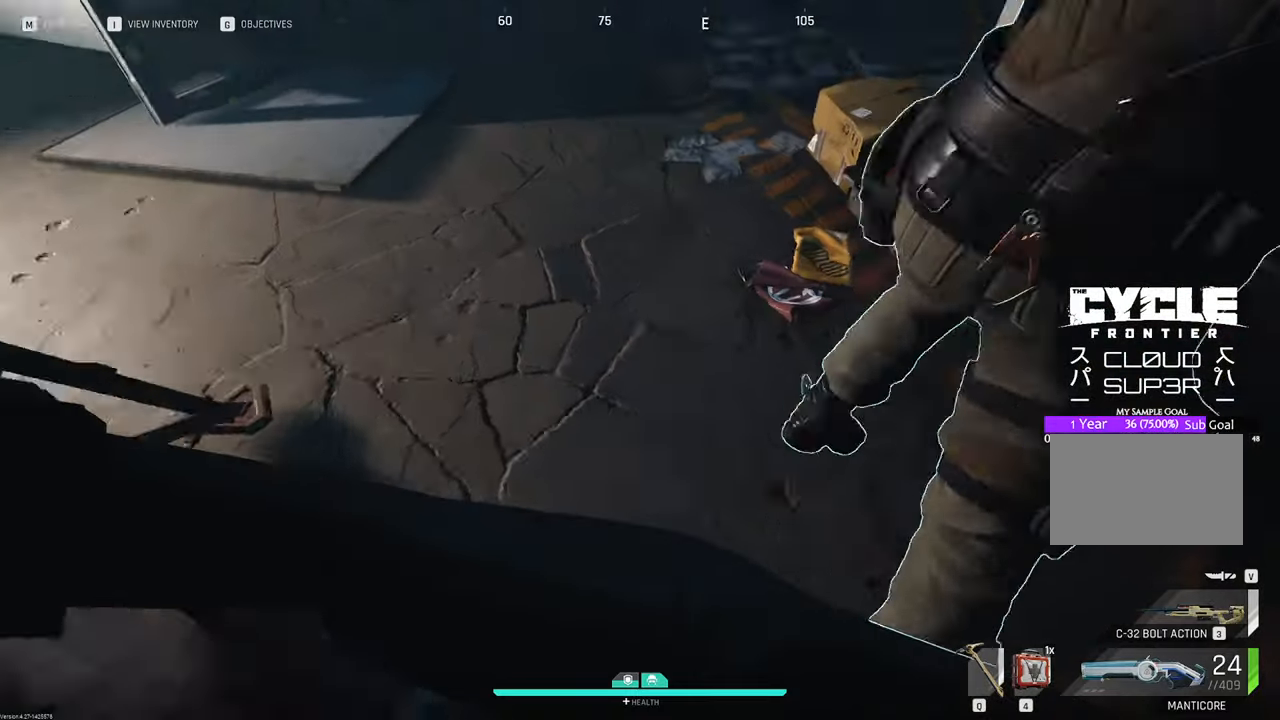
{"keys": ["a", "w"], "mouse": ["left"], "mouse_move": "up-left", "events": [[67, "a", "up"], [400, "a", "down"]]}
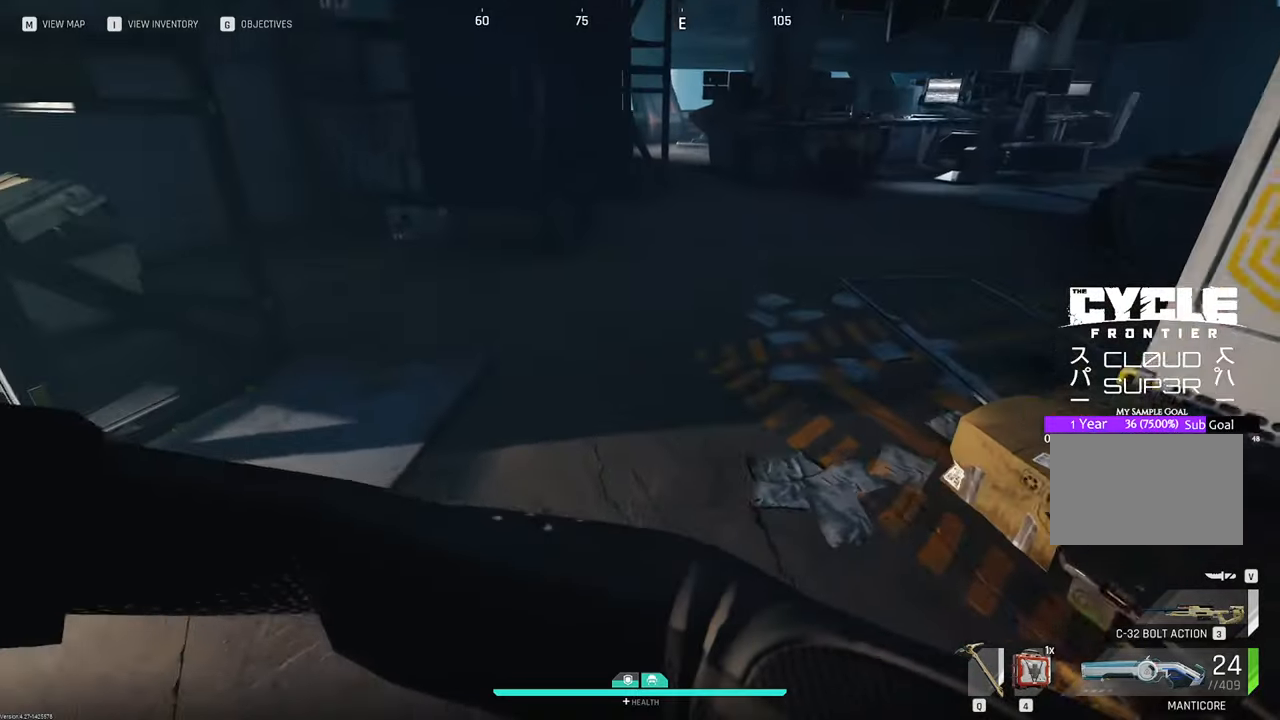
{"keys": ["w"], "mouse": ["left"], "mouse_move": "still", "events": [[83, "a", "up"]]}
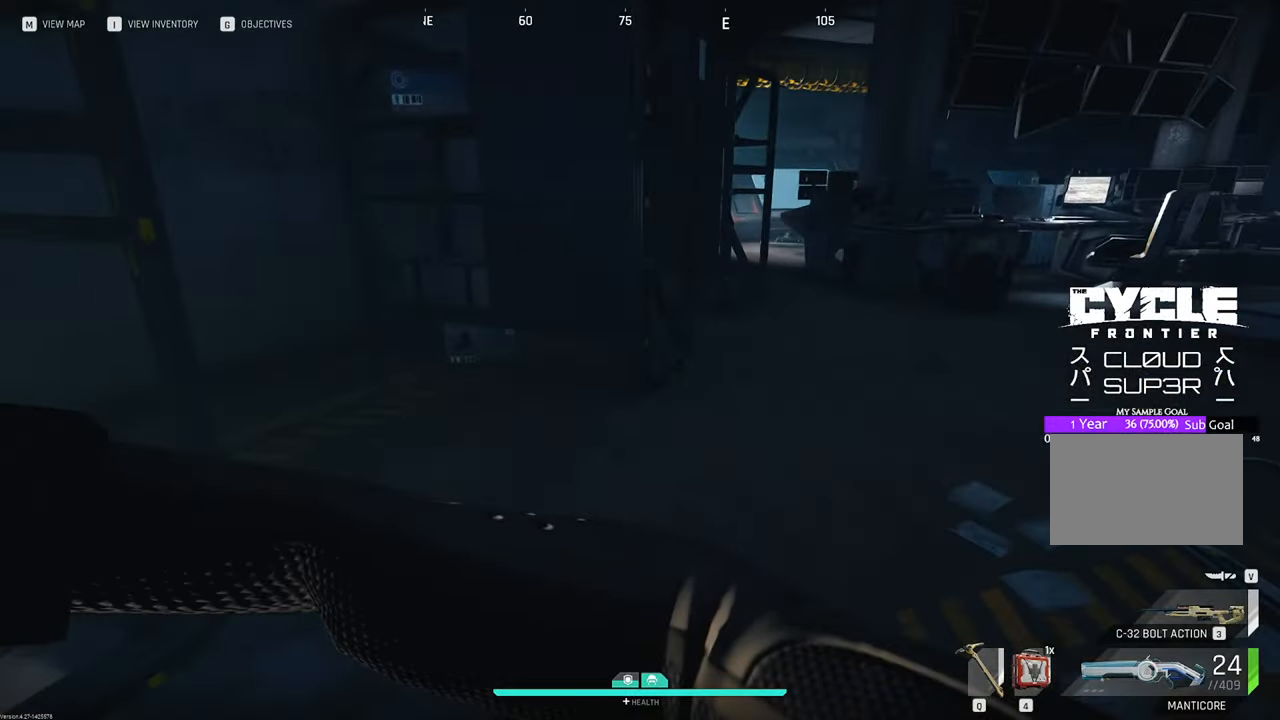
{"keys": ["w"], "mouse": ["left"], "mouse_move": "still", "events": []}
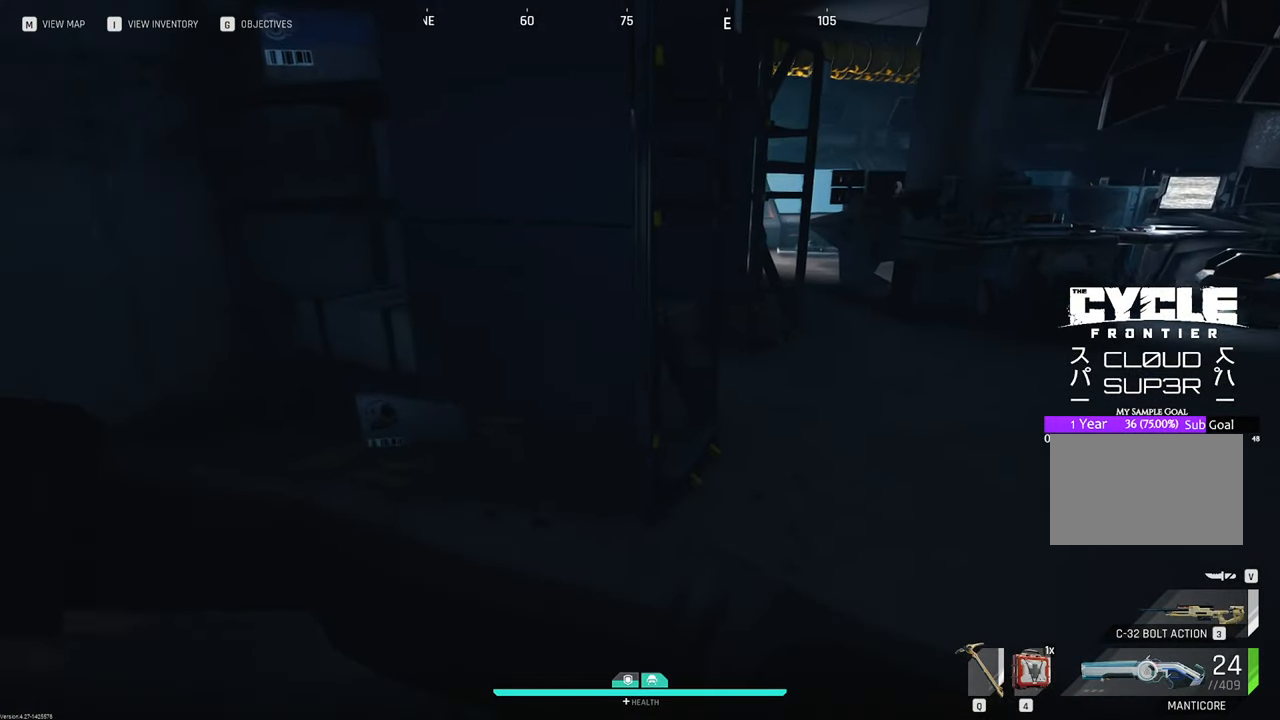
{"keys": ["w"], "mouse": [], "mouse_move": "up-left", "events": [[450, "mouse_left", "up"]]}
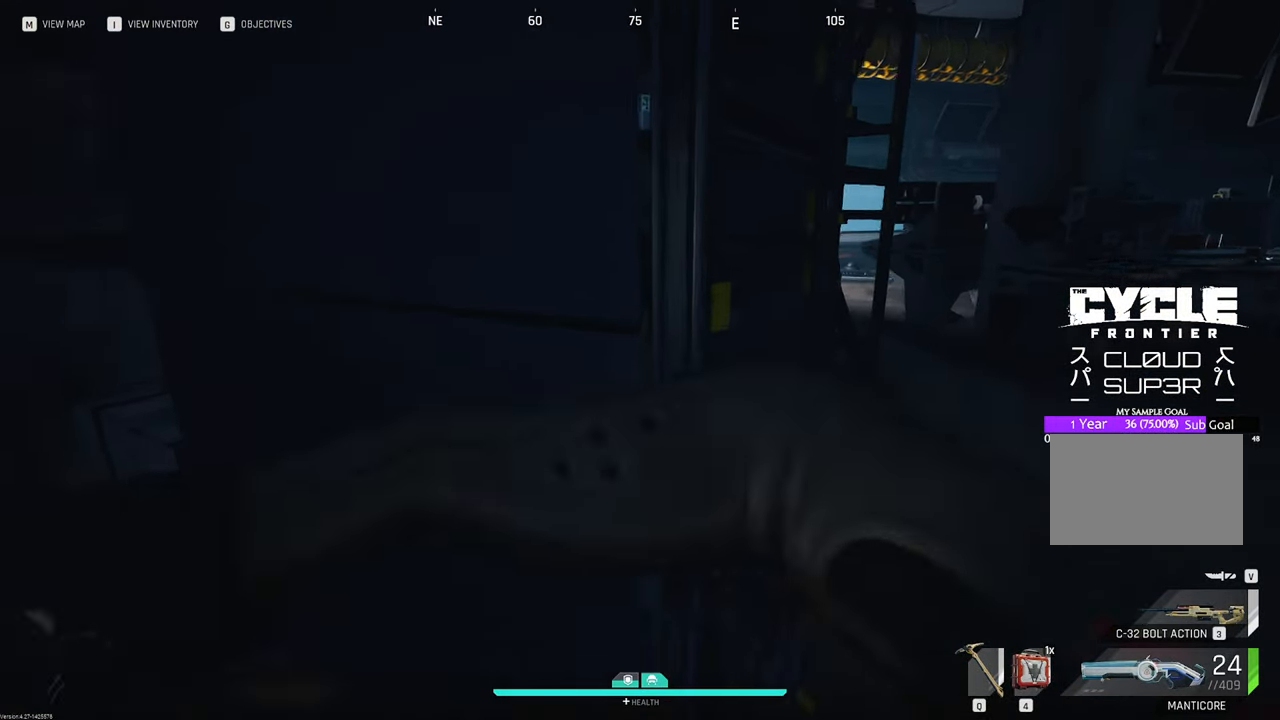
{"keys": ["d", "w"], "mouse": [], "mouse_move": "up", "events": [[183, "w", "up"], [417, "d", "down"], [467, "w", "down"]]}
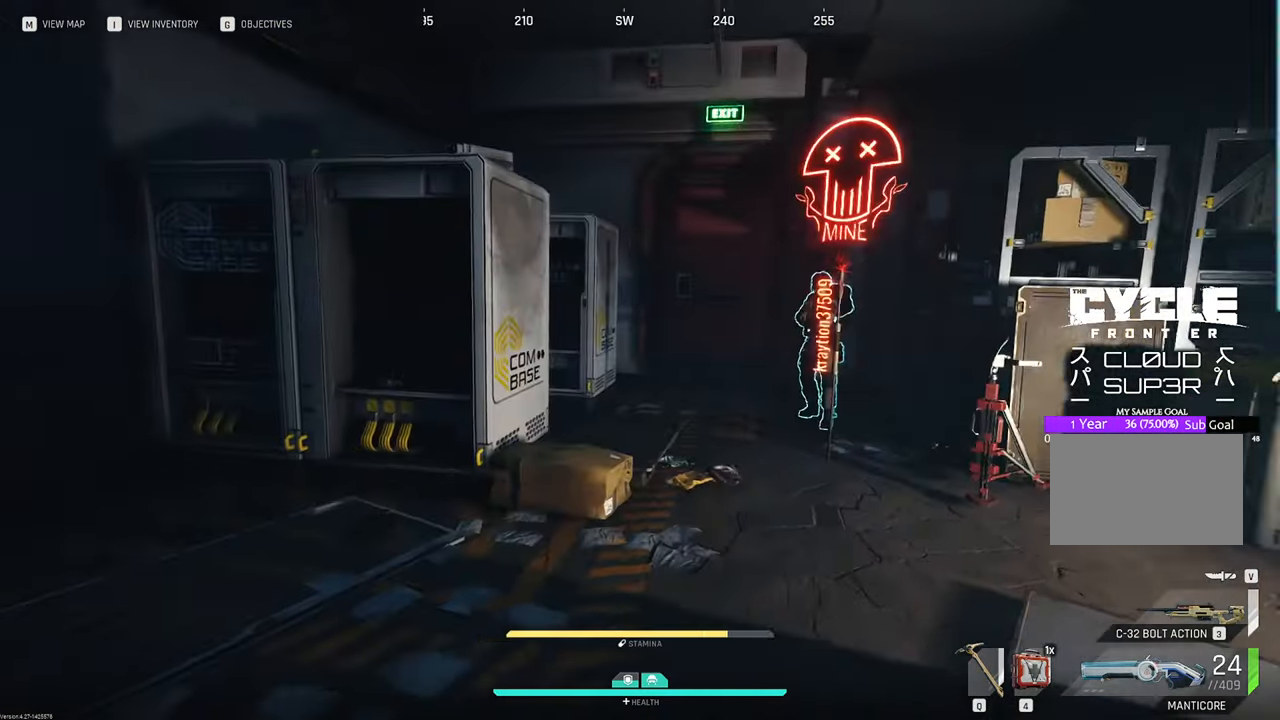
{"keys": ["w"], "mouse": [], "mouse_move": "down", "events": [[383, "d", "up"]]}
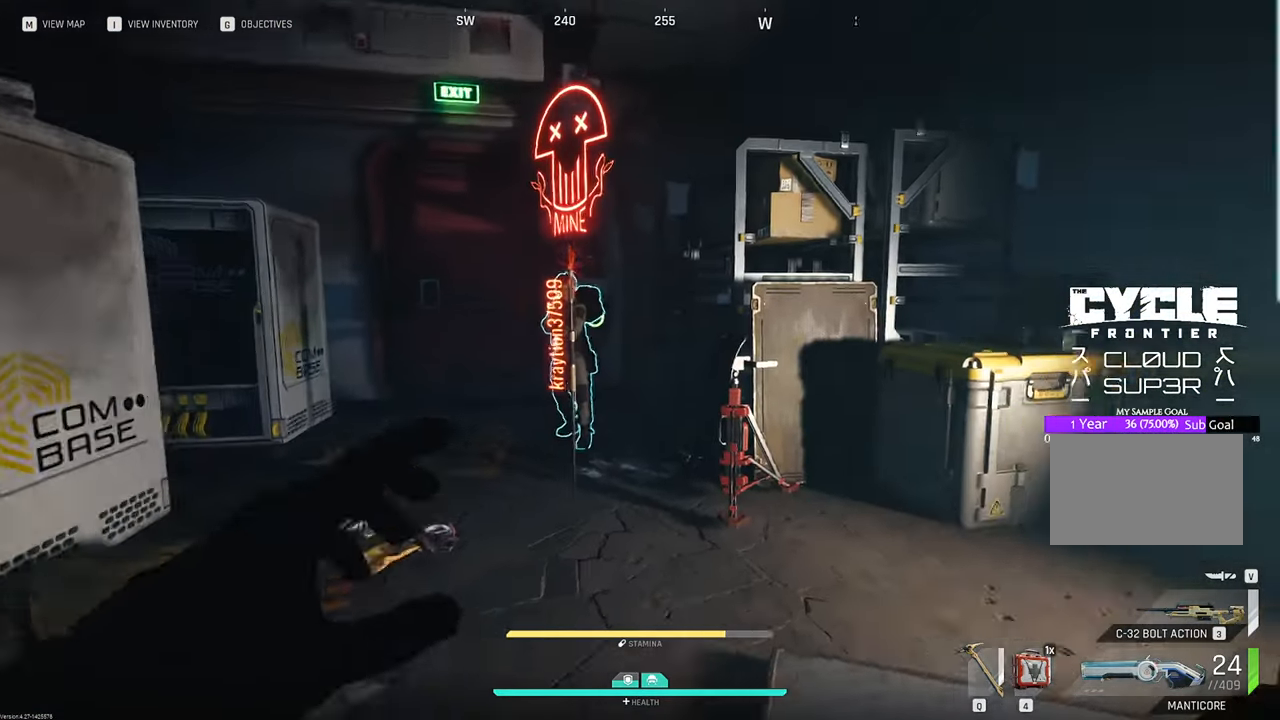
{"keys": ["w"], "mouse": [], "mouse_move": "down-left"}
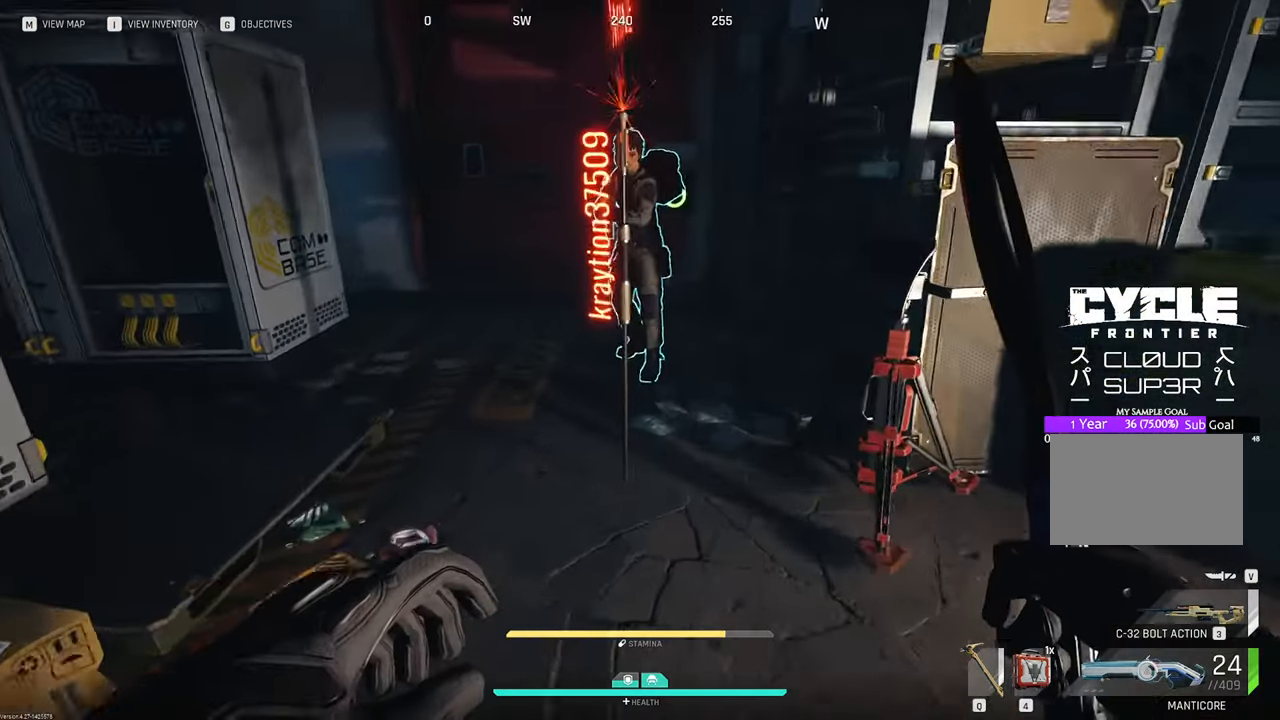
{"keys": [], "mouse": [], "mouse_move": "down-left", "events": [[183, "w", "up"]]}
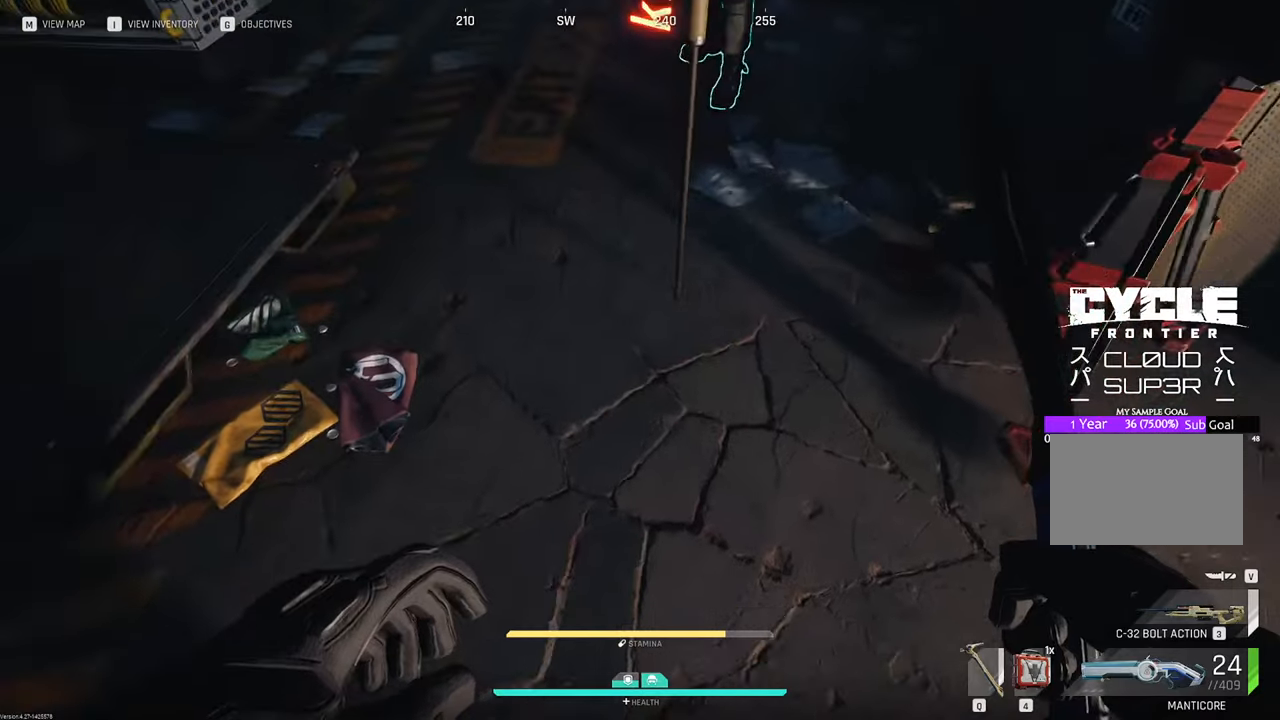
{"keys": [], "mouse": [], "mouse_move": "still", "events": []}
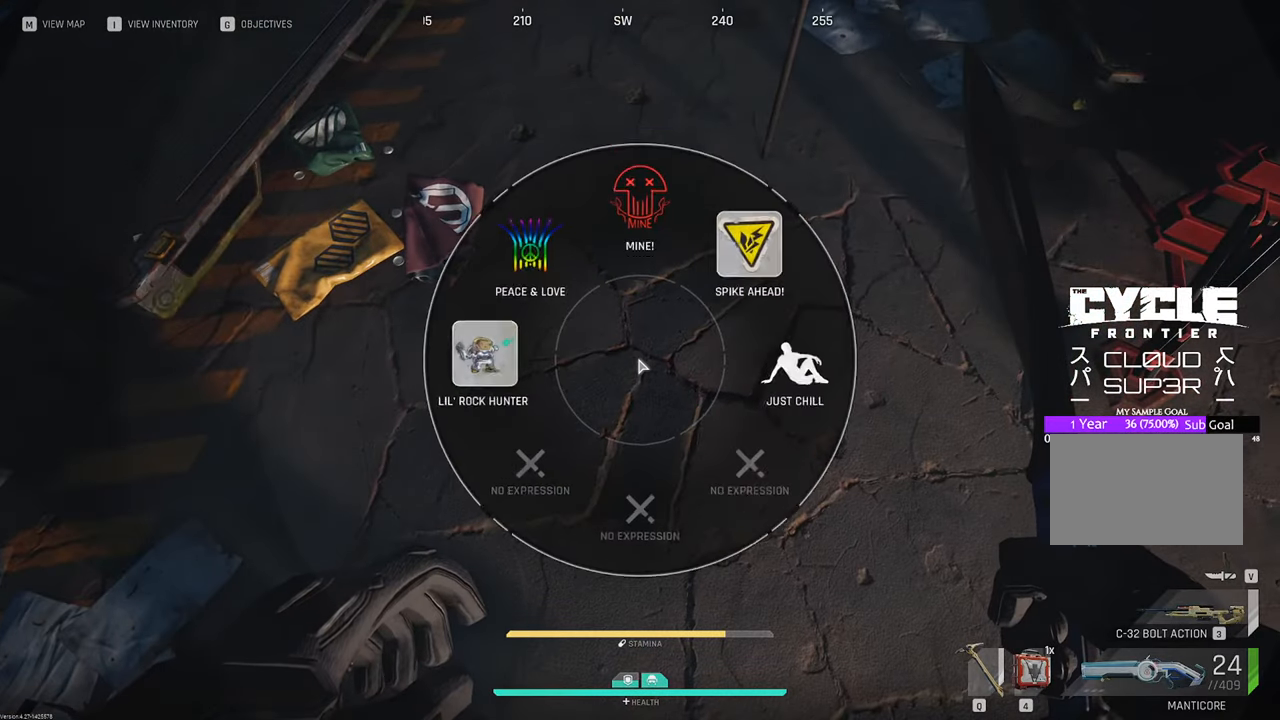
{"keys": [], "mouse": [], "mouse_move": "still", "events": []}
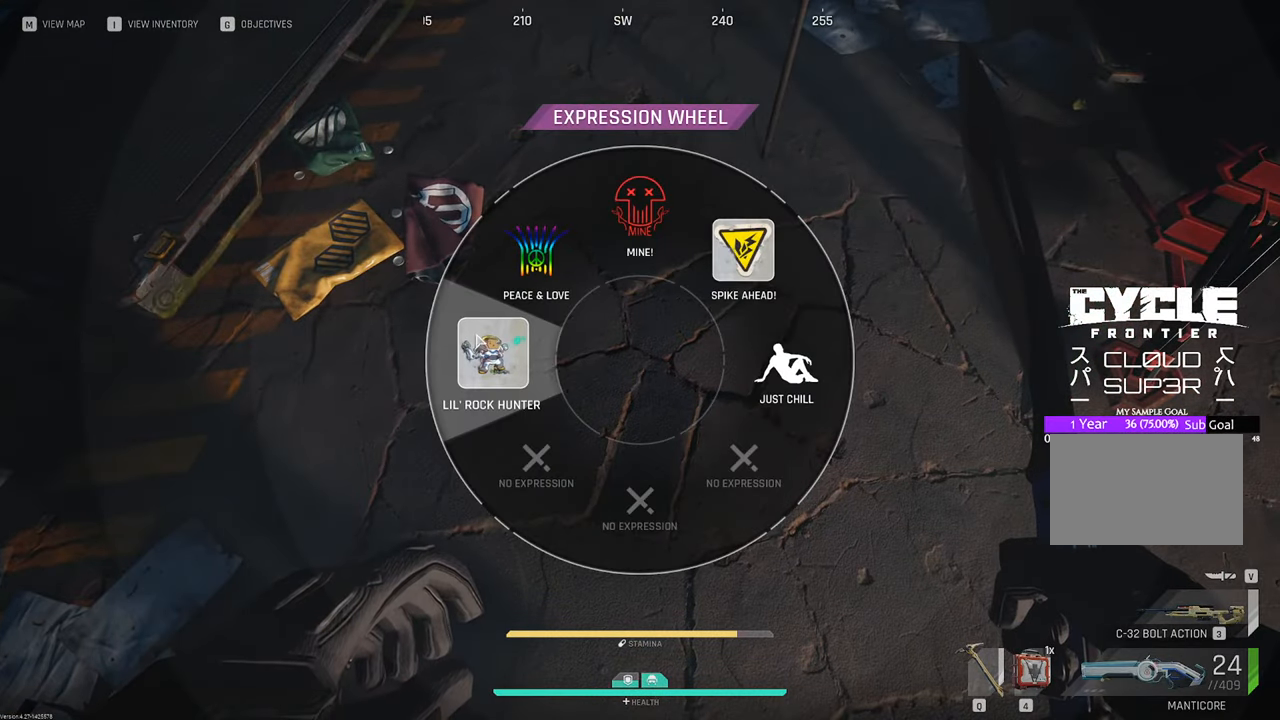
{"keys": [], "mouse": [], "mouse_move": "still", "events": []}
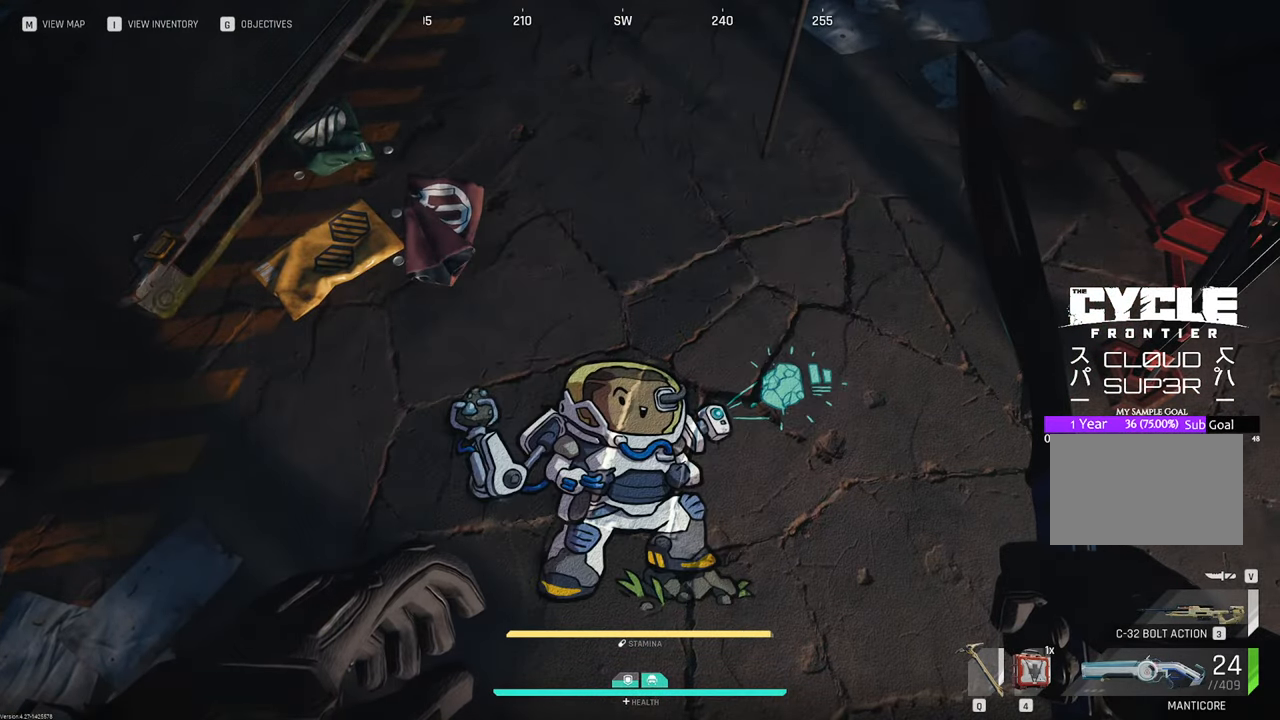
{"keys": [], "mouse": [], "mouse_move": "up", "events": []}
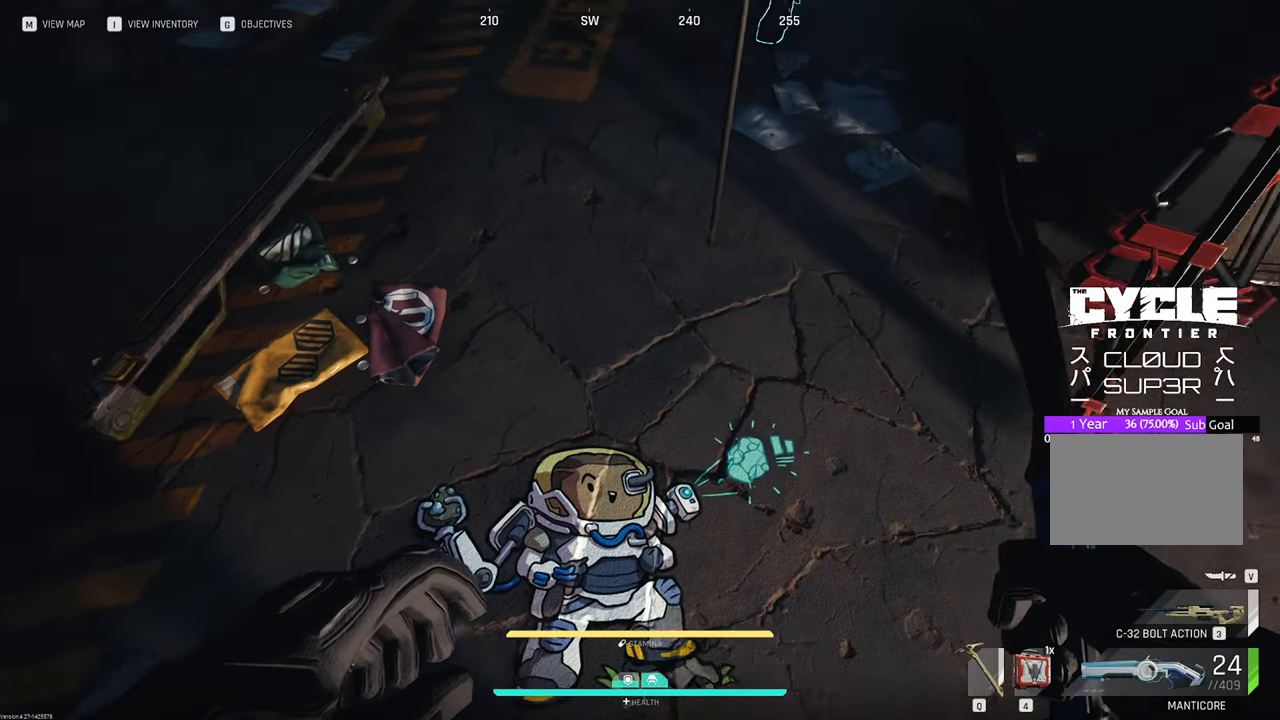
{"keys": ["s"], "mouse": [], "mouse_move": "left", "events": [[67, "s", "down"]]}
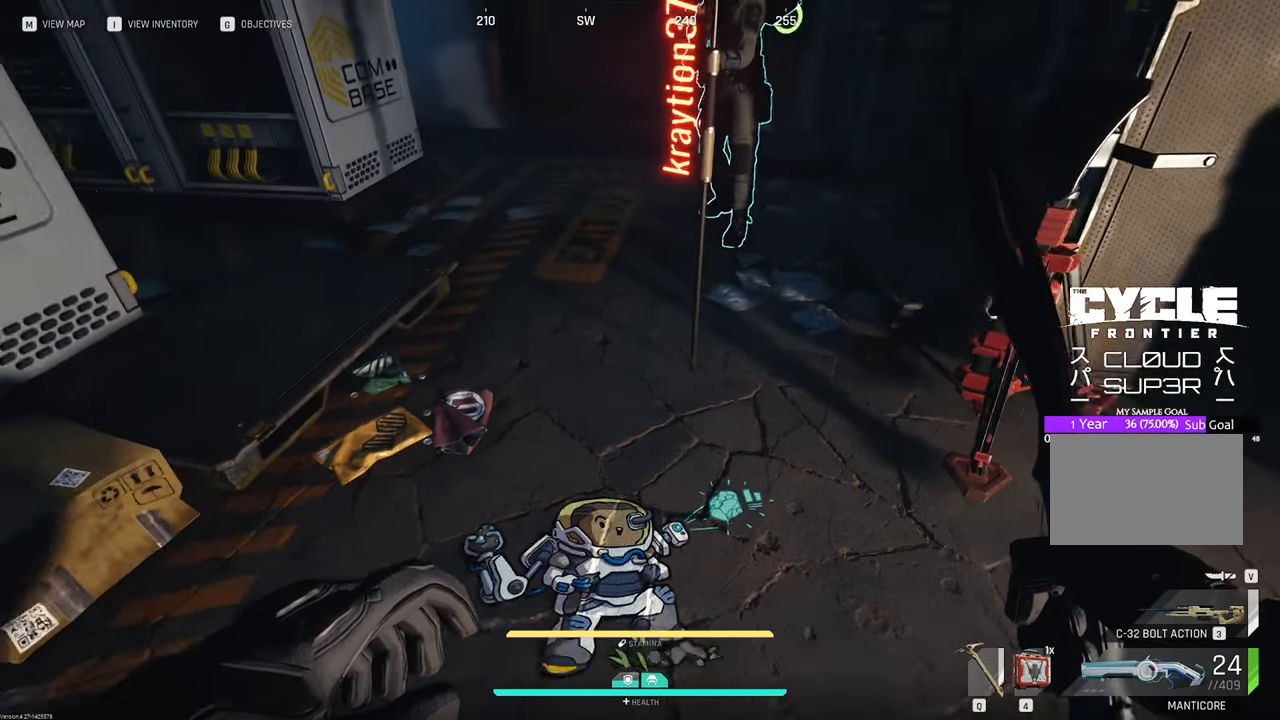
{"keys": [], "mouse": [], "mouse_move": "still", "events": [[283, "s", "up"]]}
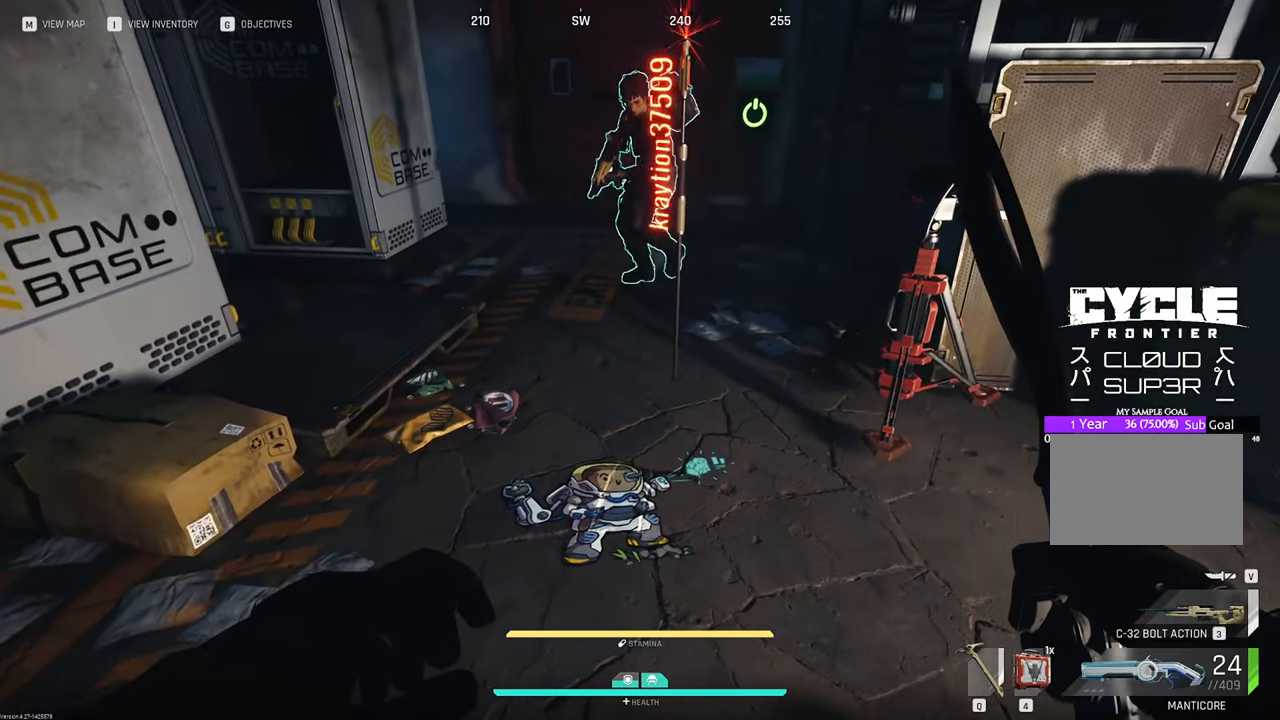
{"keys": [], "mouse": [], "mouse_move": "still", "events": []}
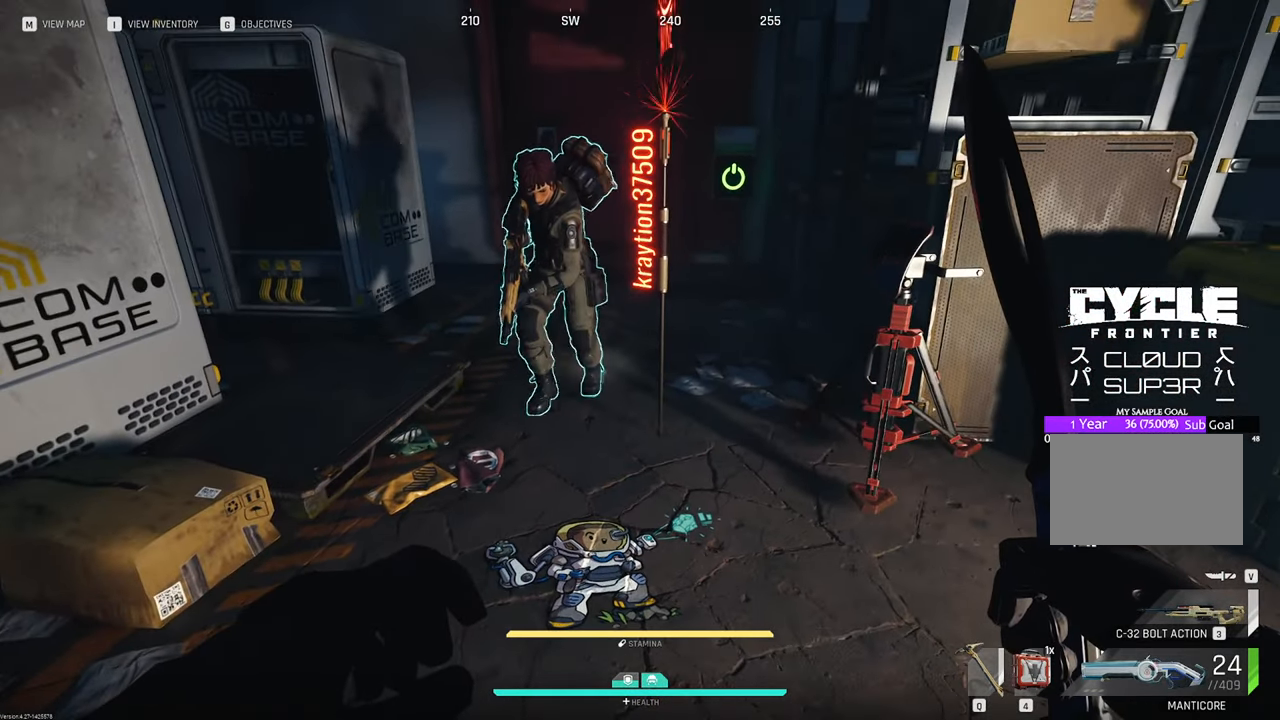
{"keys": [], "mouse": [], "mouse_move": "still", "events": []}
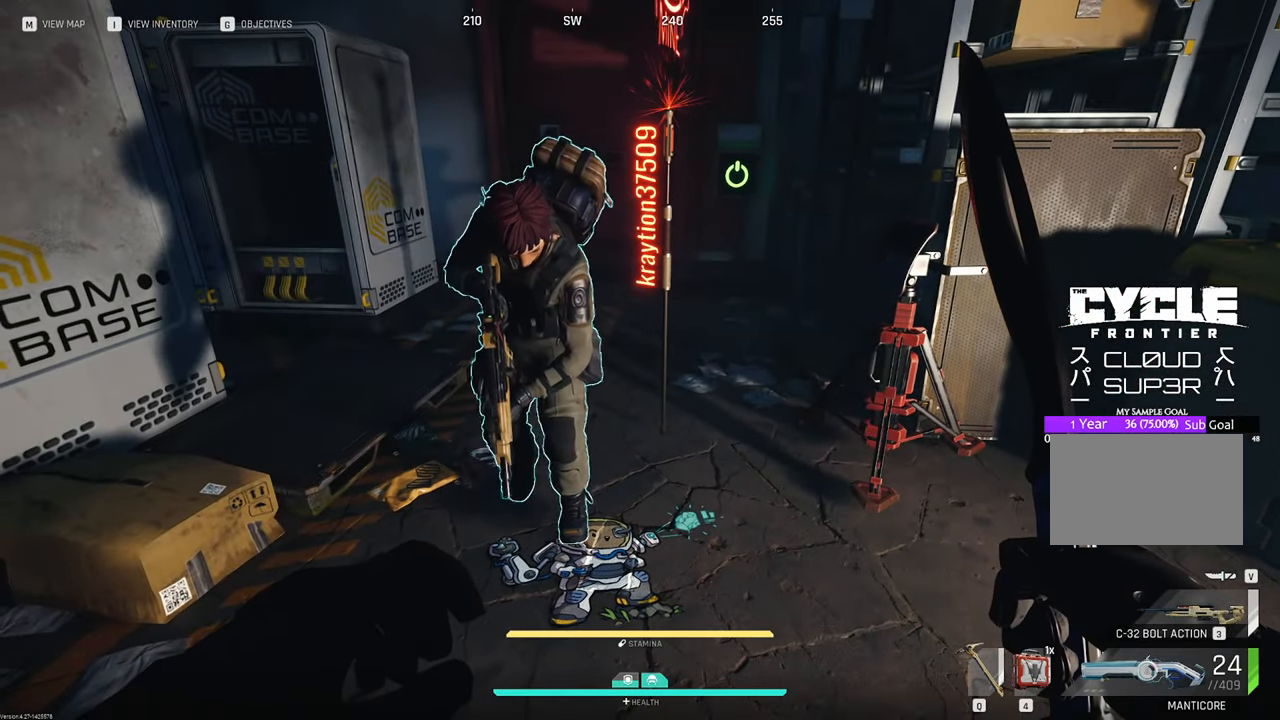
{"keys": [], "mouse": [], "mouse_move": "still", "events": []}
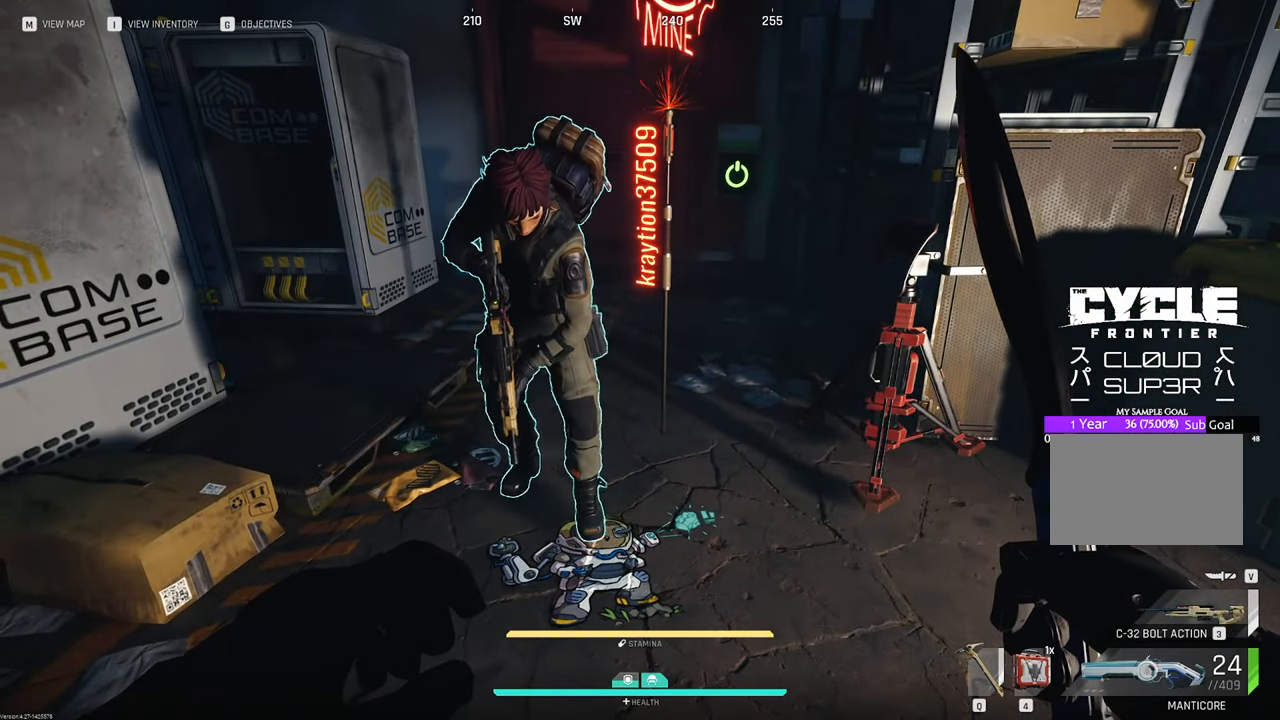
{"keys": [], "mouse": [], "mouse_move": "still", "events": []}